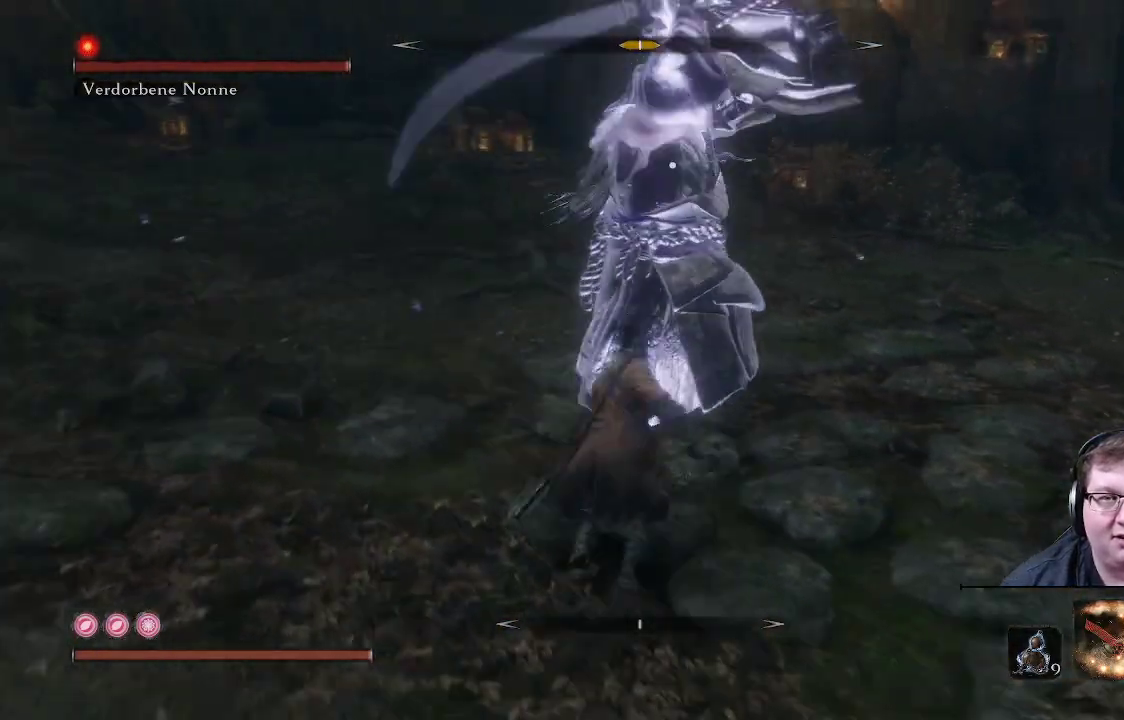
Gameplay with a controller (Xbox layout); each line is a JSON object with the inputs held at the frame after it. "events" lists button and stick changes between this image and that frame as [ms after this image, input, new state], when the widget could be followed in between. Not read: L3 R3.
{"buttons": [], "left_stick": "up", "right_stick": "center", "events": [[50, "R1", "up"], [350, "R1", "down"], [467, "R1", "up"]]}
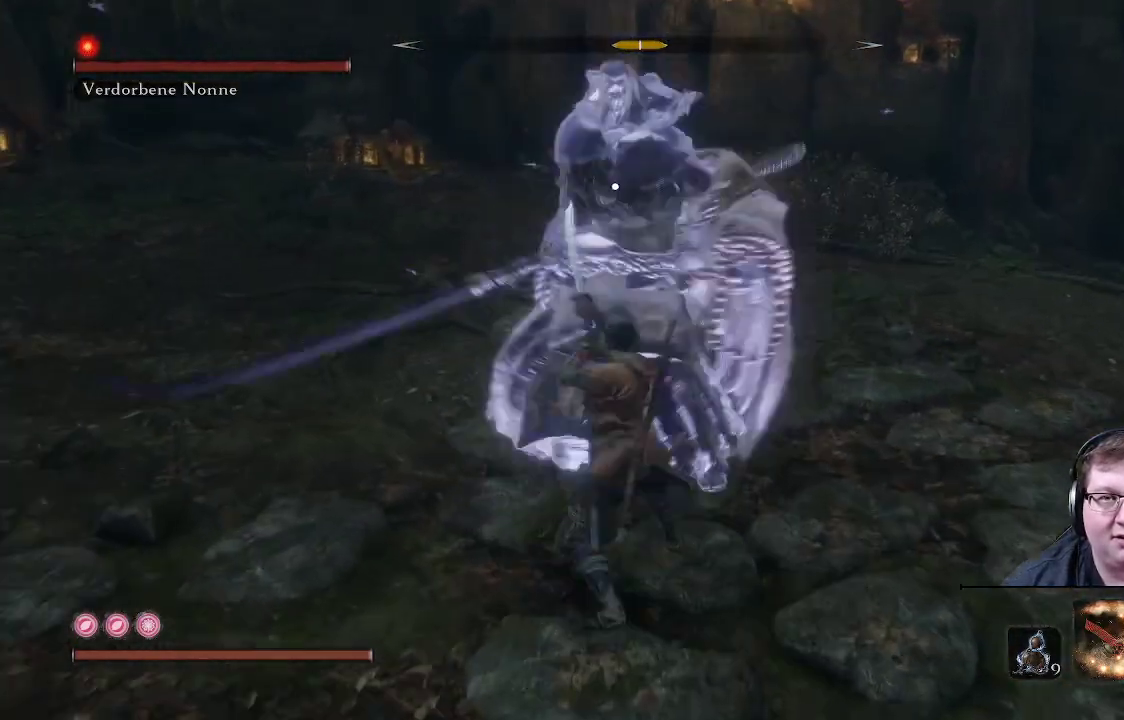
{"buttons": ["R1"], "left_stick": "up", "right_stick": "center", "events": [[50, "R1", "down"], [167, "R1", "up"], [233, "R1", "down"], [350, "R1", "up"], [417, "R1", "down"]]}
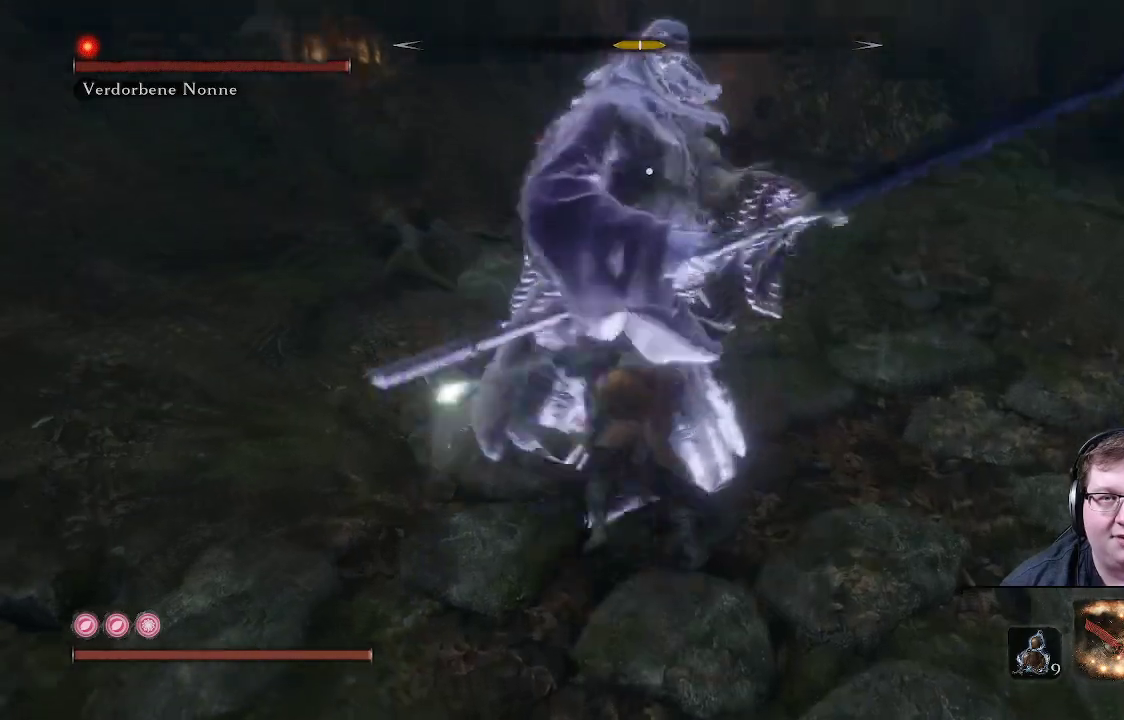
{"buttons": [], "left_stick": "down", "right_stick": "center", "events": [[17, "R1", "up"], [467, "left_stick", "down"]]}
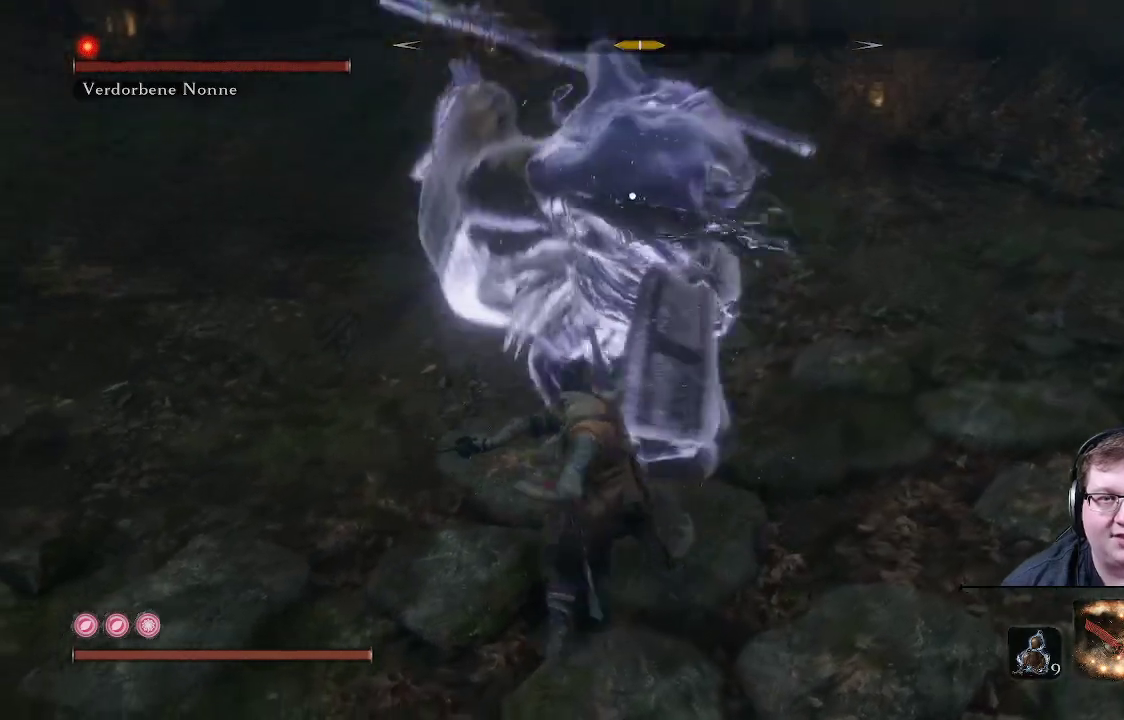
{"buttons": ["L1"], "left_stick": "down", "right_stick": "center", "events": [[383, "L1", "down"]]}
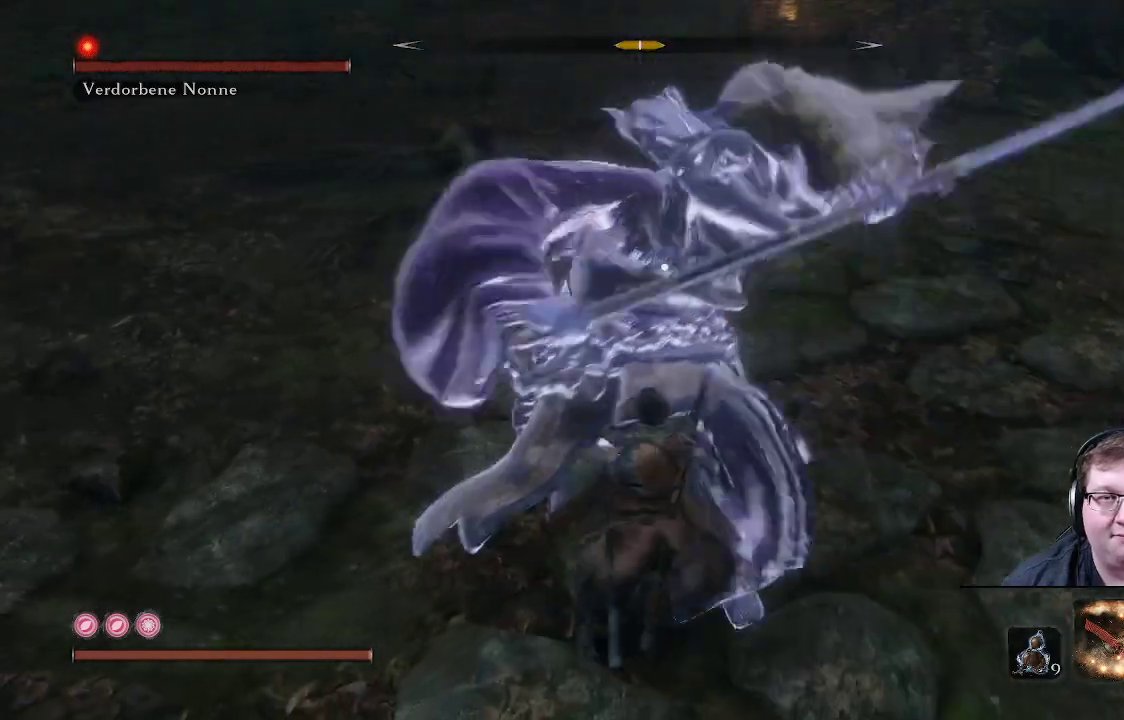
{"buttons": [], "left_stick": "down", "right_stick": "center", "events": [[50, "L1", "up"], [133, "L1", "down"], [383, "L1", "up"]]}
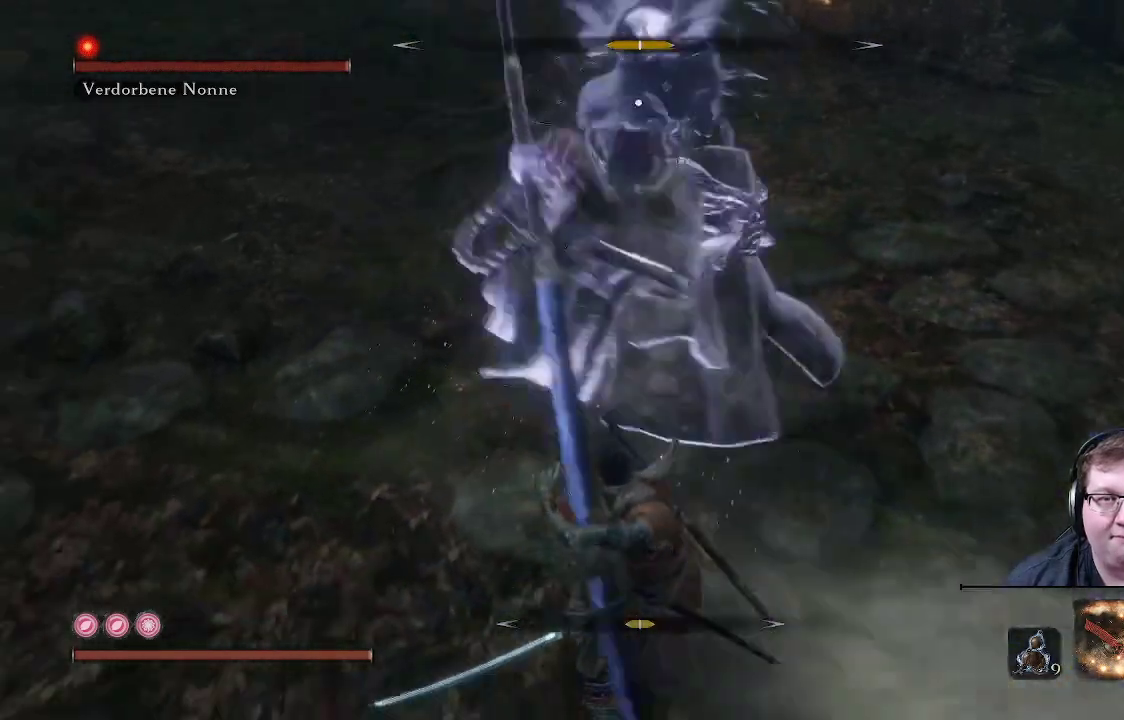
{"buttons": [], "left_stick": "down", "right_stick": "center", "events": []}
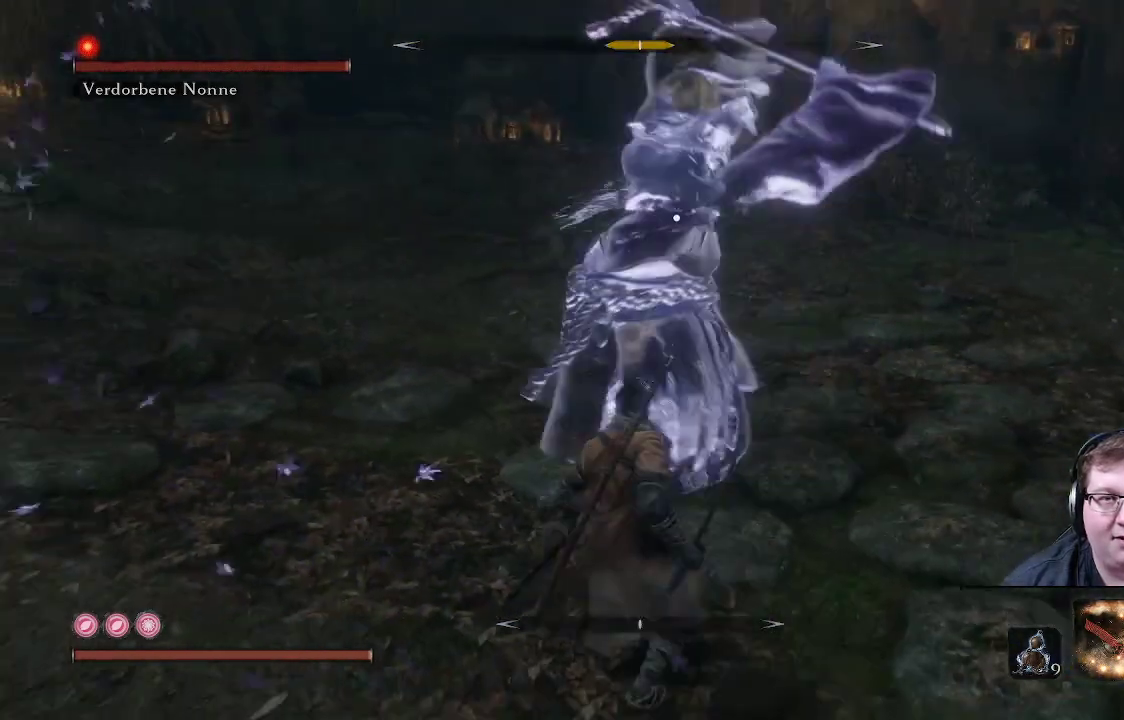
{"buttons": ["L1"], "left_stick": "down", "right_stick": "center", "events": [[217, "L1", "down"], [333, "L1", "up"], [400, "L1", "down"]]}
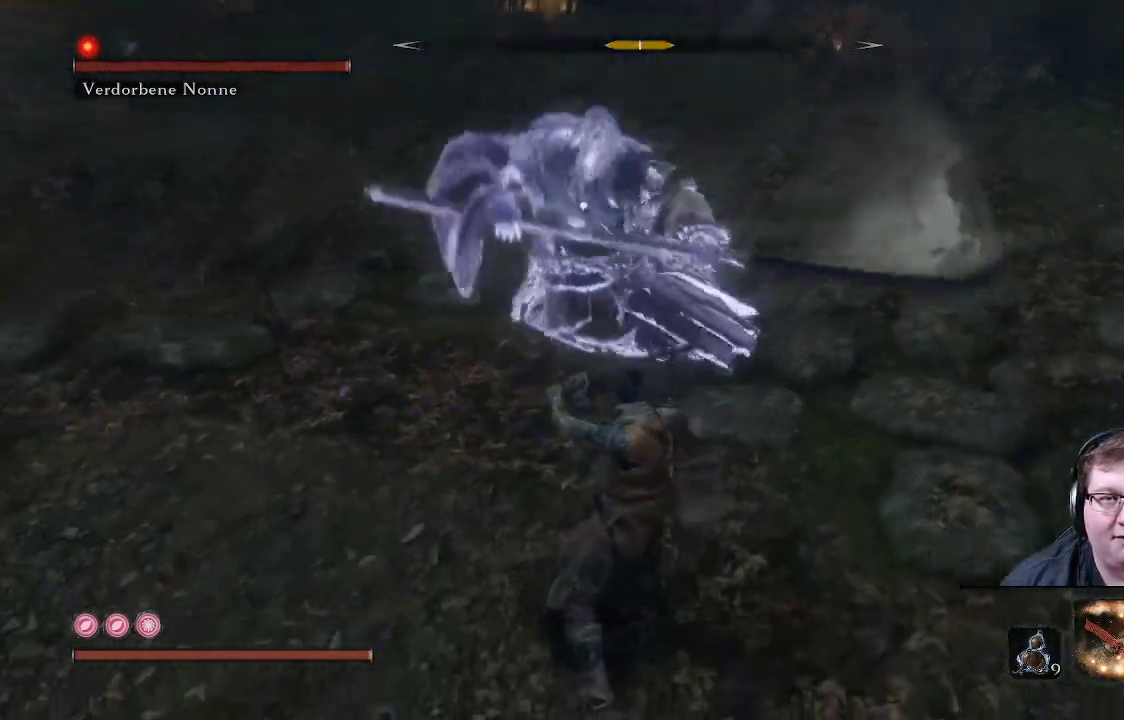
{"buttons": [], "left_stick": "down", "right_stick": "center", "events": [[217, "L1", "up"]]}
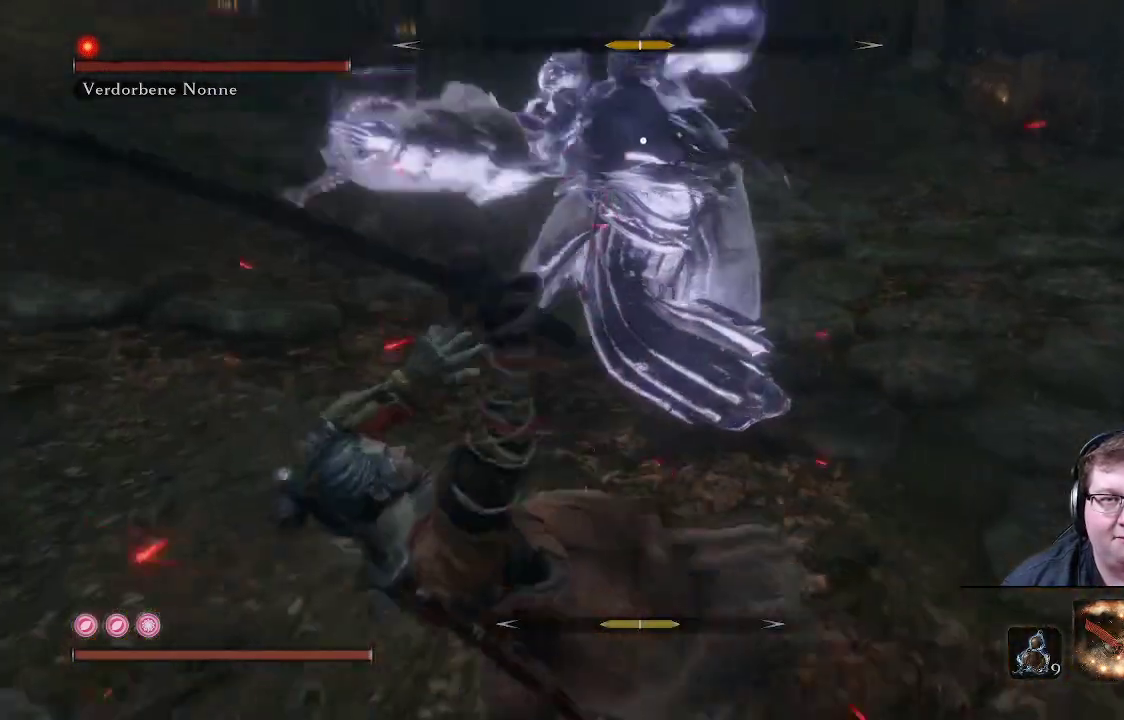
{"buttons": [], "left_stick": "up-left", "right_stick": "center", "events": [[267, "left_stick", "up-left"]]}
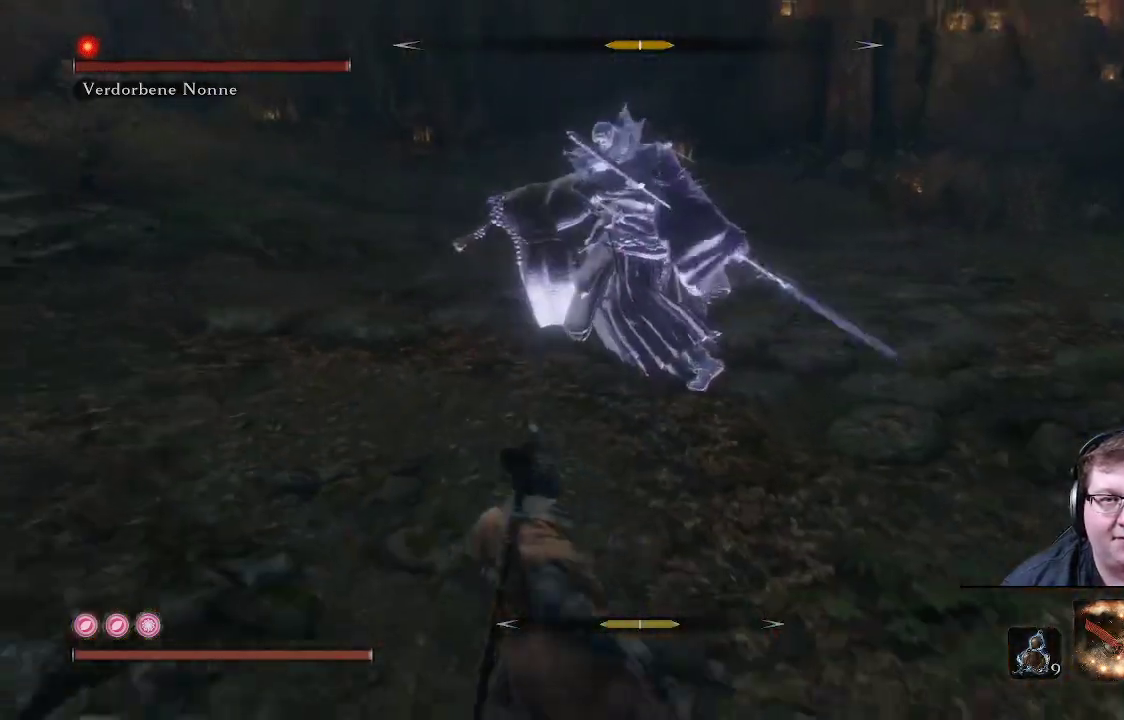
{"buttons": [], "left_stick": "up-left", "right_stick": "center", "events": []}
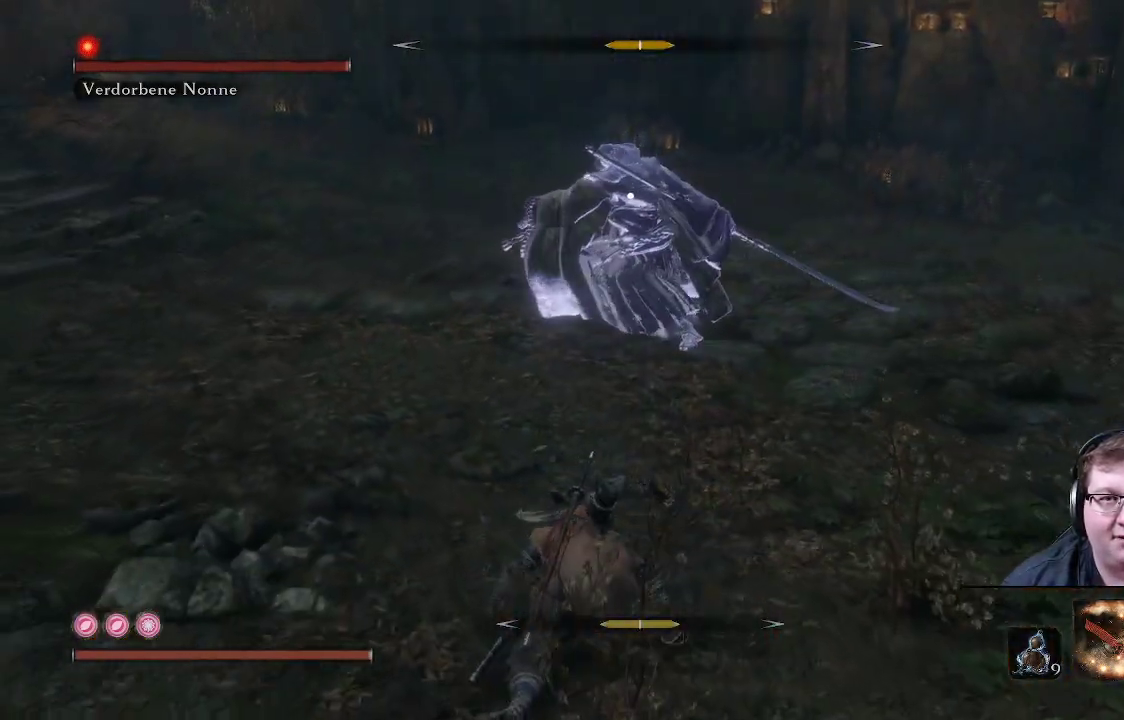
{"buttons": [], "left_stick": "up-left", "right_stick": "center", "events": []}
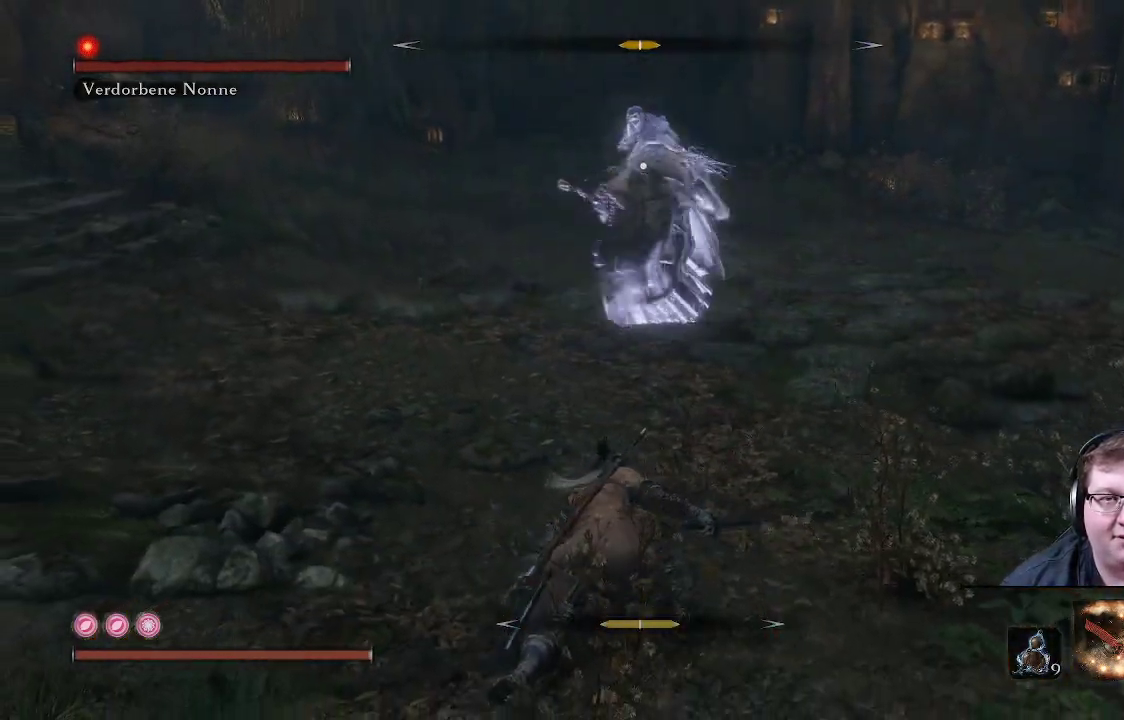
{"buttons": ["R1"], "left_stick": "up", "right_stick": "center", "events": [[317, "left_stick", "up"], [500, "R1", "down"]]}
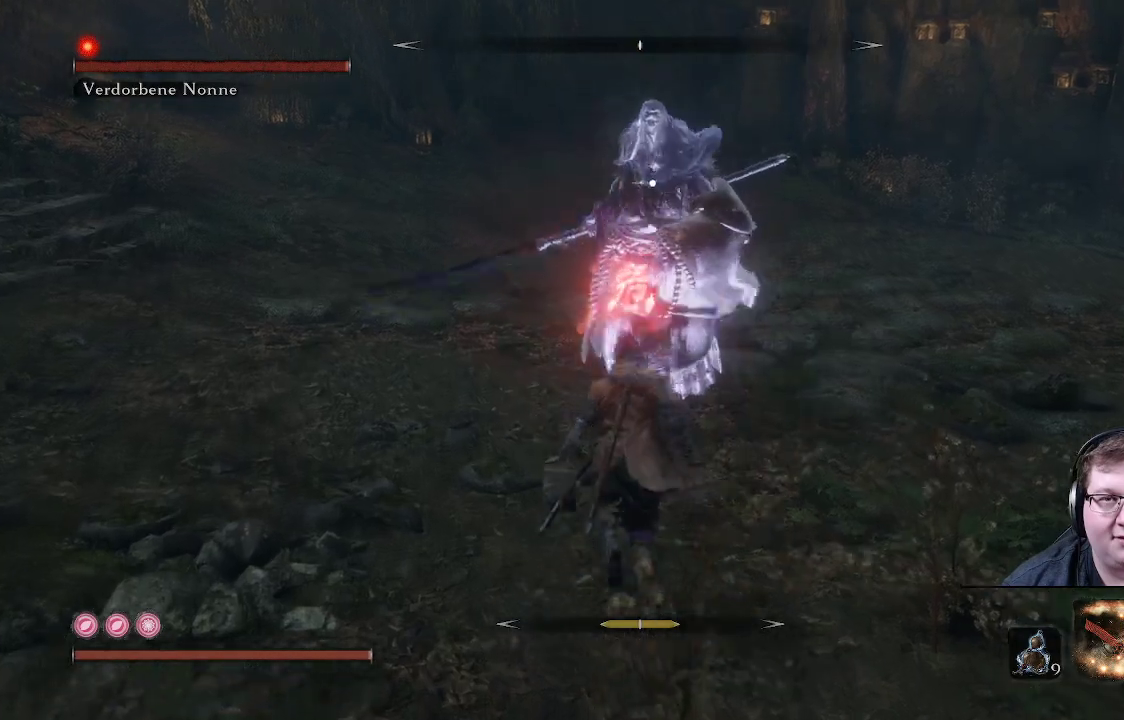
{"buttons": [], "left_stick": "left", "right_stick": "center", "events": [[150, "R1", "up"], [200, "left_stick", "up-left"], [500, "left_stick", "left"]]}
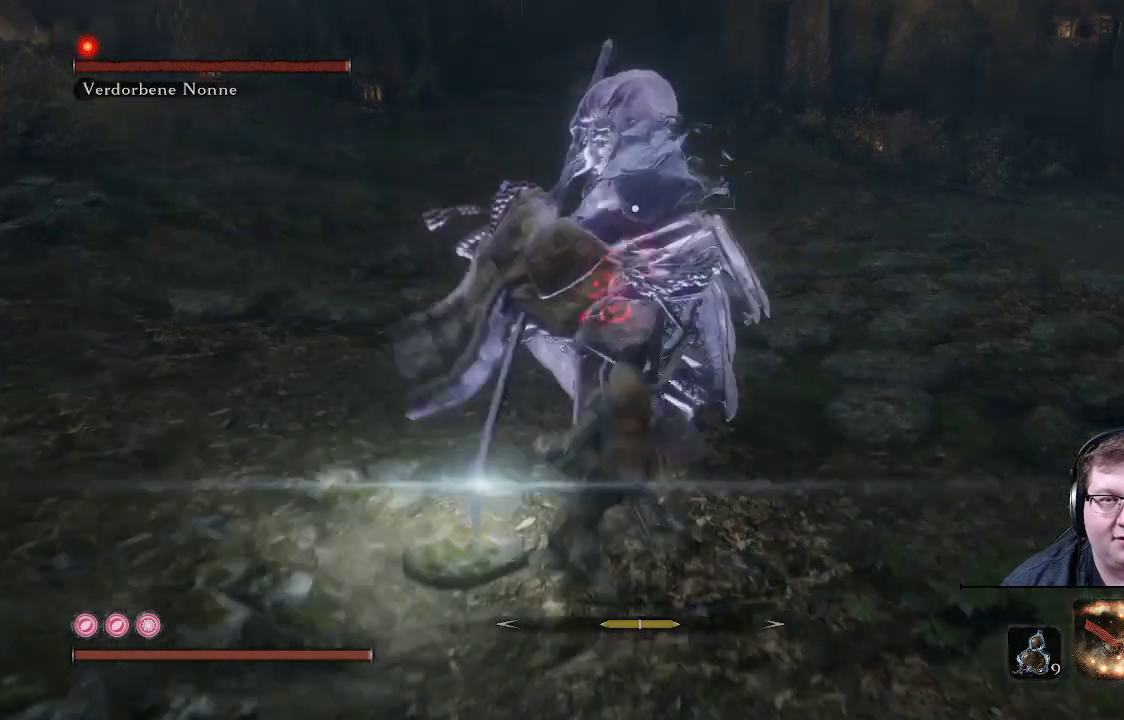
{"buttons": [], "left_stick": "up", "right_stick": "center", "events": [[250, "left_stick", "up"], [317, "B", "down"], [433, "B", "up"]]}
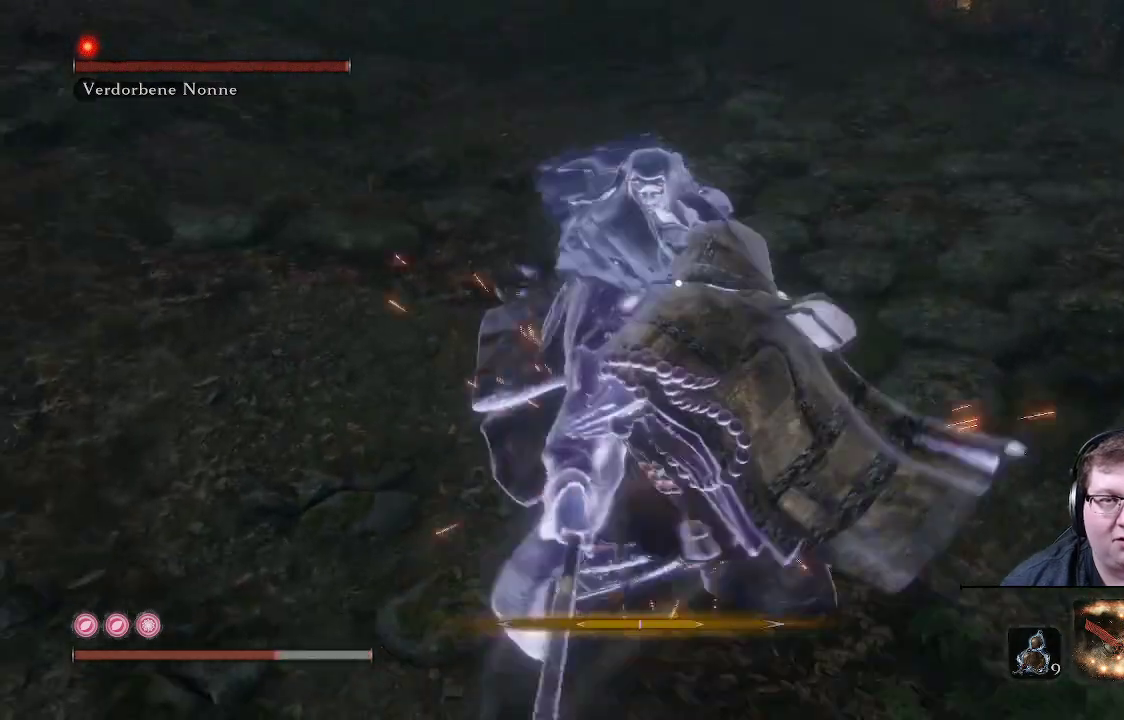
{"buttons": [], "left_stick": "left", "right_stick": "center", "events": [[300, "left_stick", "center"], [467, "left_stick", "left"]]}
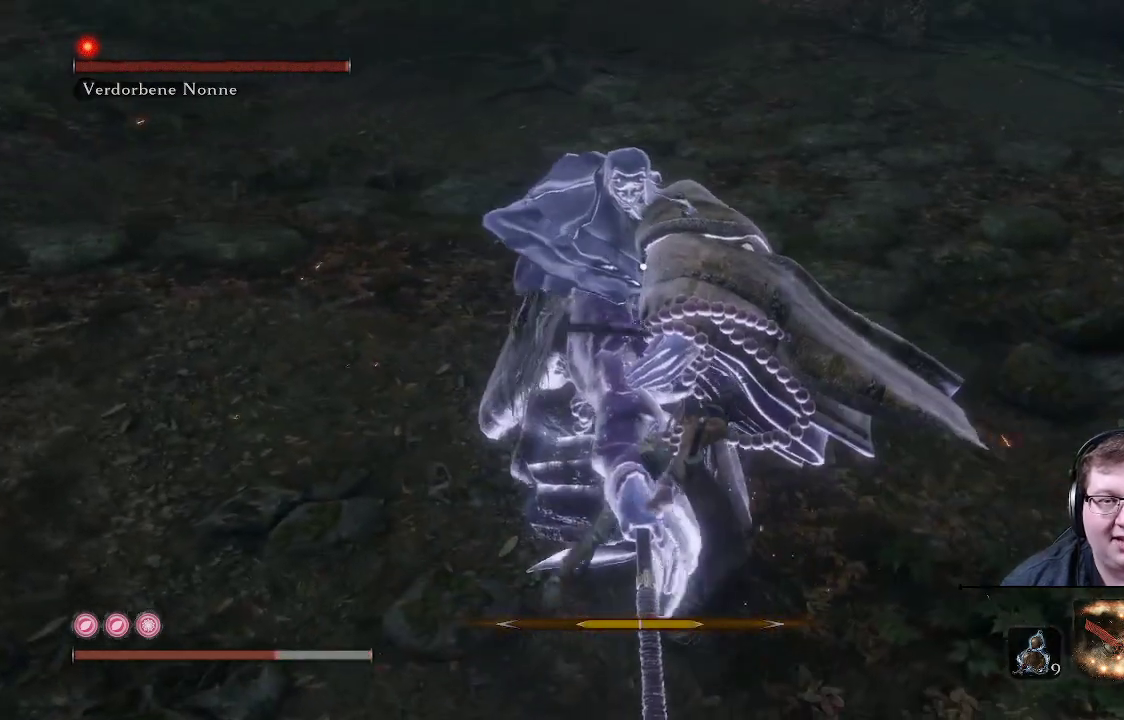
{"buttons": ["B"], "left_stick": "left", "right_stick": "center", "events": [[283, "B", "down"]]}
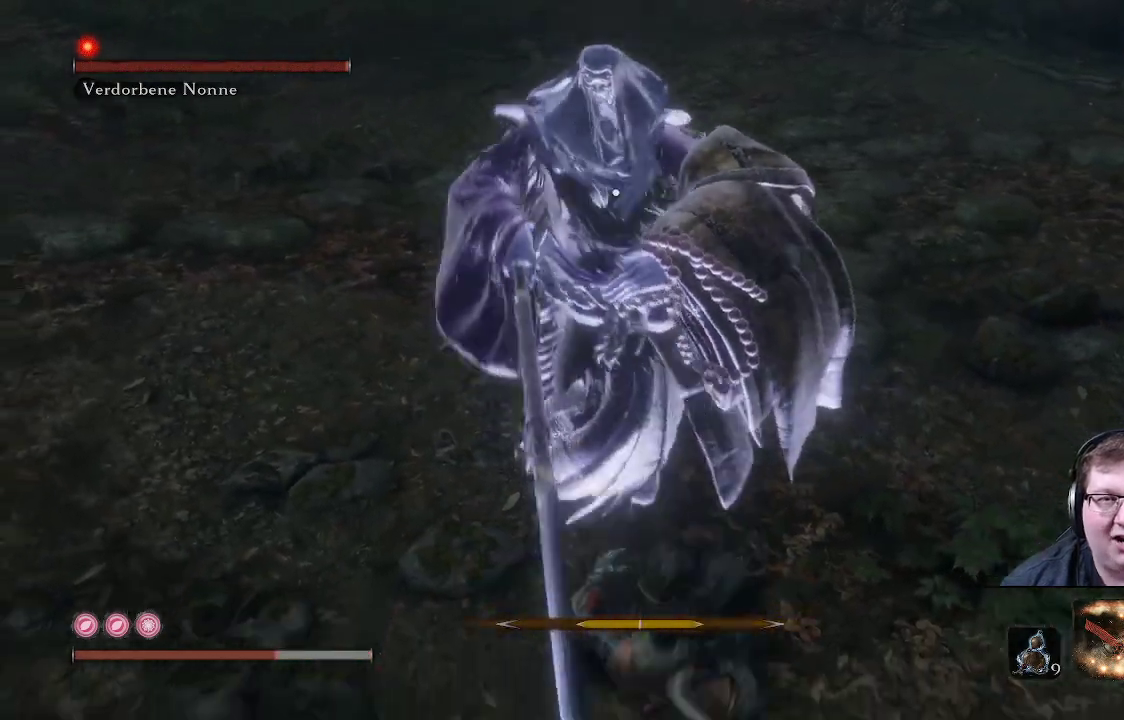
{"buttons": [], "left_stick": "left", "right_stick": "center", "events": [[17, "B", "up"]]}
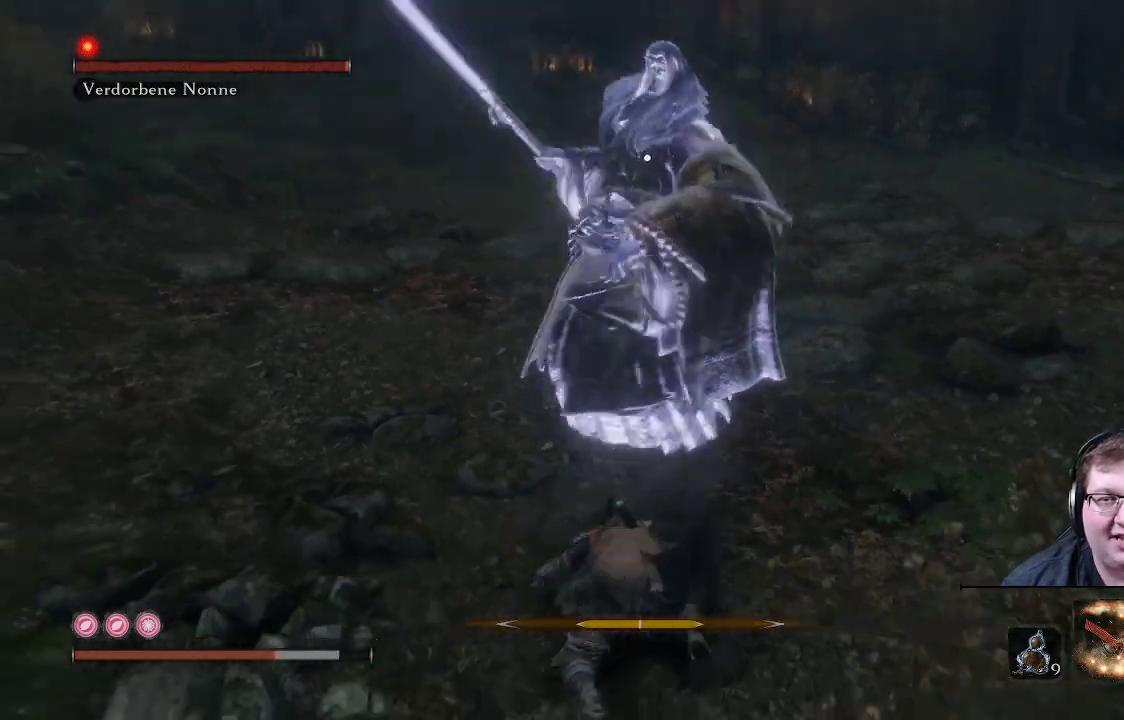
{"buttons": [], "left_stick": "left", "right_stick": "center", "events": [[67, "B", "down"], [400, "B", "up"]]}
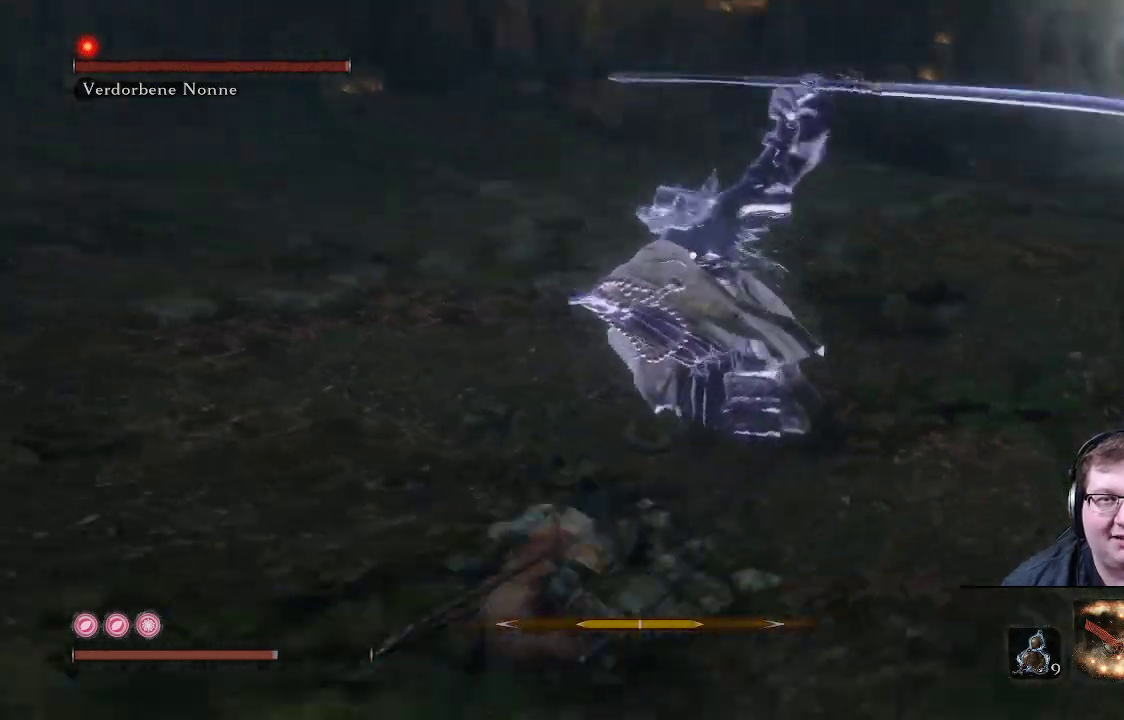
{"buttons": [], "left_stick": "left", "right_stick": "center", "events": [[17, "left_stick", "down-left"], [67, "L1", "down"], [117, "left_stick", "left"], [200, "L1", "up"], [217, "left_stick", "up-left"], [350, "left_stick", "left"]]}
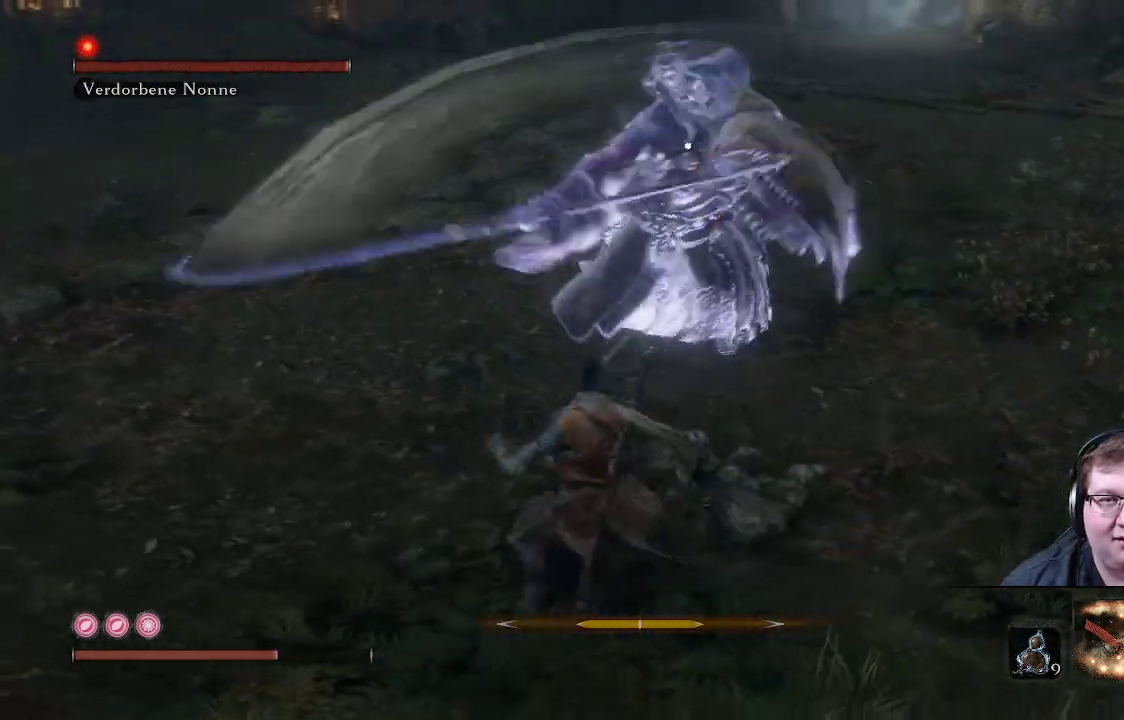
{"buttons": [], "left_stick": "left", "right_stick": "center", "events": [[17, "L1", "down"], [50, "left_stick", "up-left"], [217, "L1", "up"], [233, "left_stick", "left"]]}
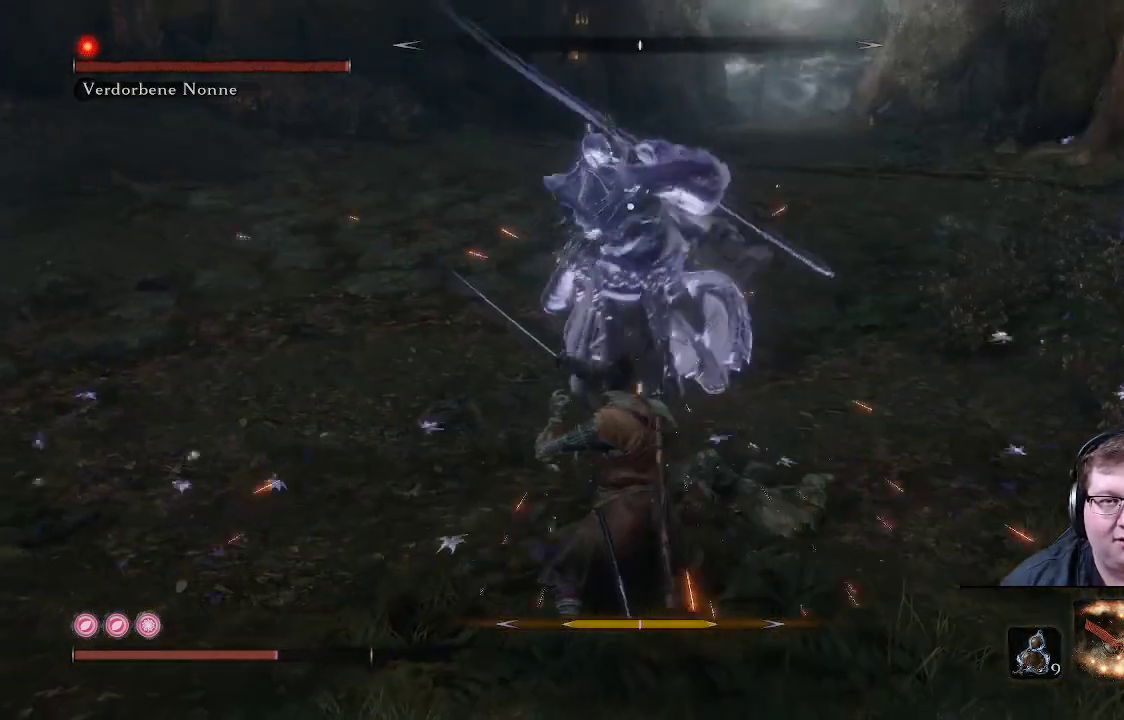
{"buttons": ["L1"], "left_stick": "down", "right_stick": "center", "events": [[117, "left_stick", "down-left"], [233, "left_stick", "down"], [283, "L1", "down"], [417, "L1", "up"], [500, "L1", "down"]]}
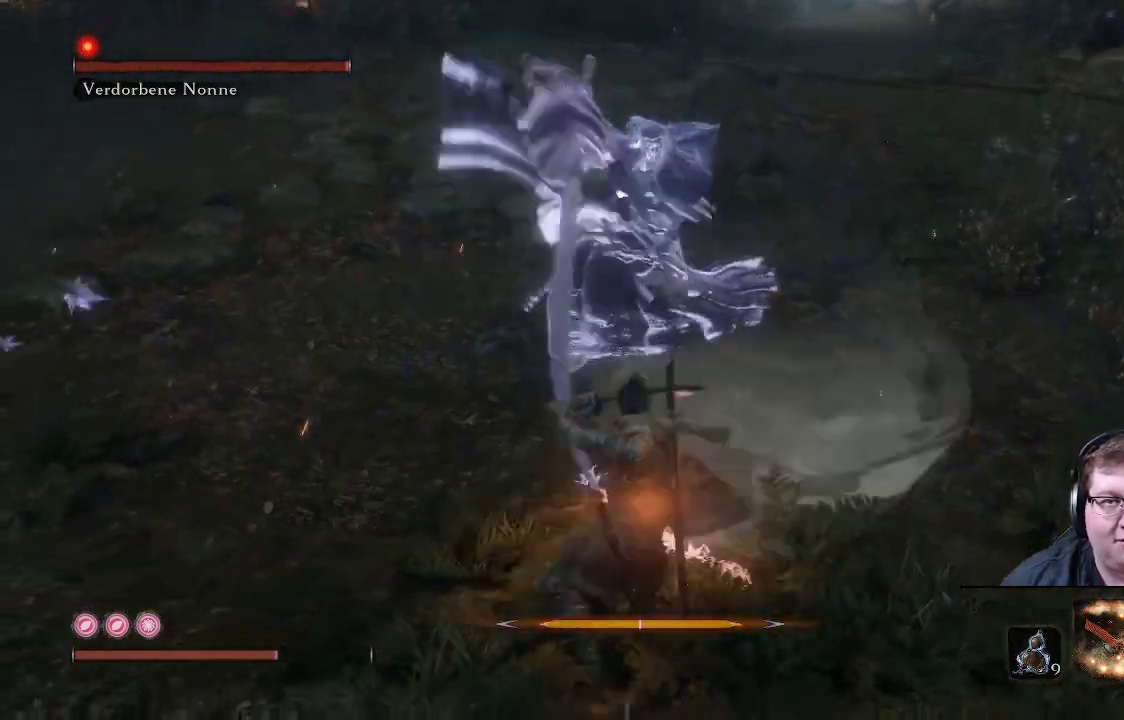
{"buttons": [], "left_stick": "down", "right_stick": "center", "events": [[233, "L1", "up"]]}
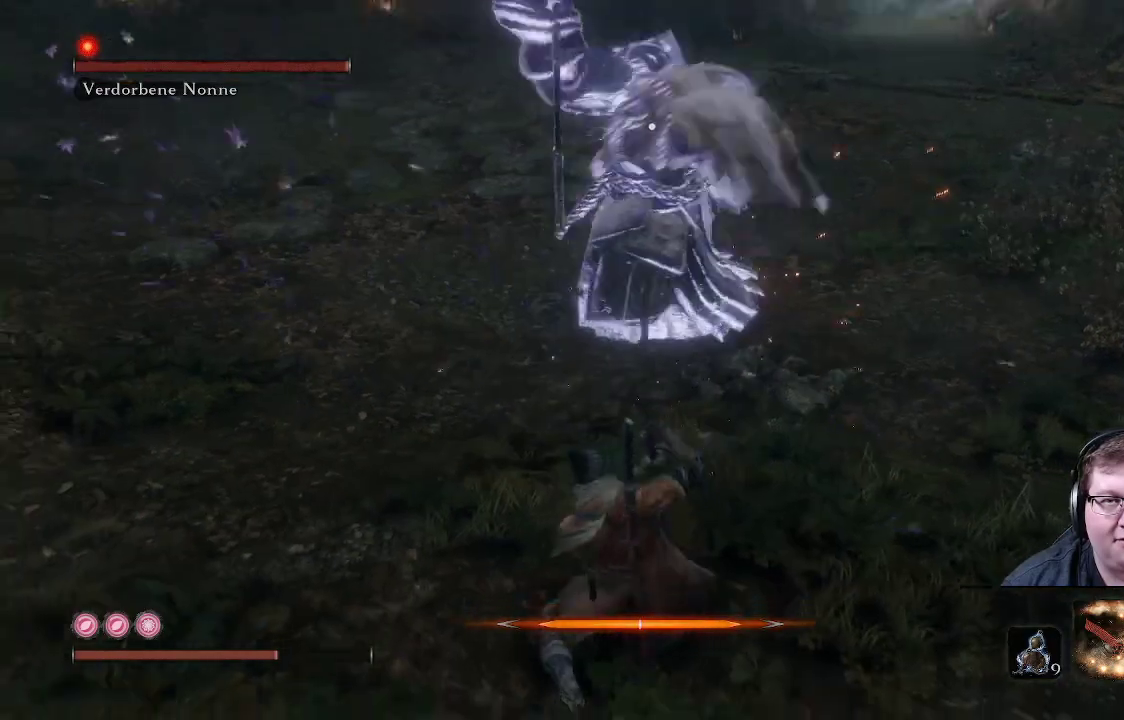
{"buttons": [], "left_stick": "down", "right_stick": "center", "events": [[167, "left_stick", "down-left"], [500, "left_stick", "down"]]}
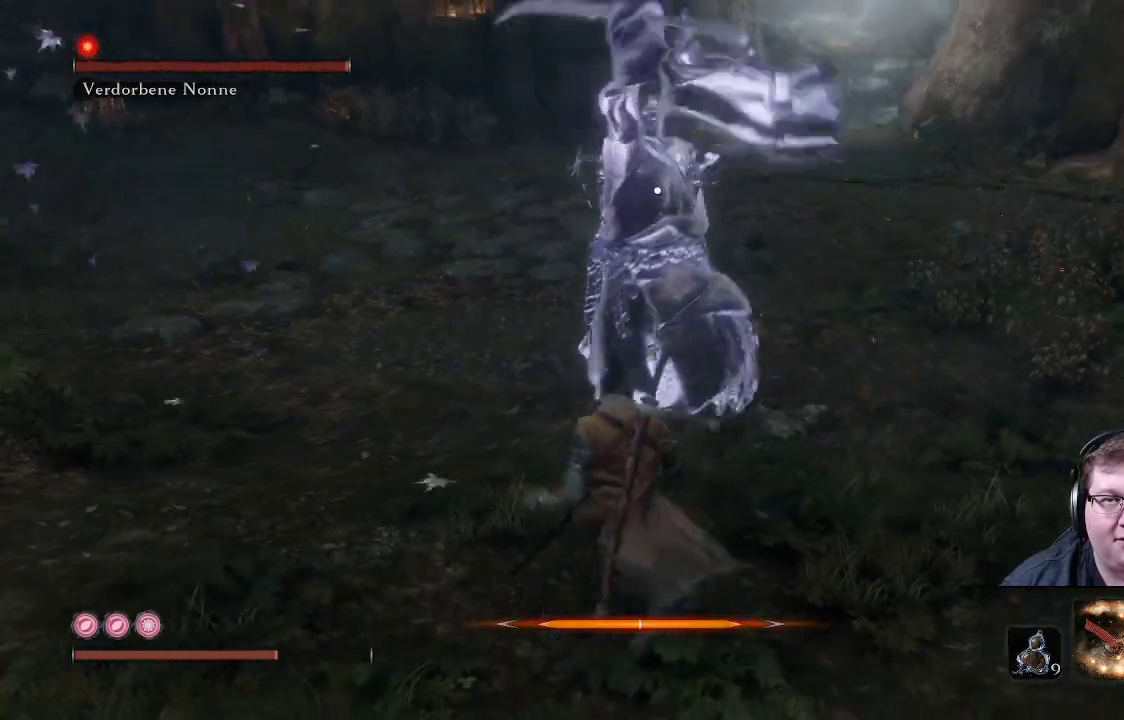
{"buttons": [], "left_stick": "down-right", "right_stick": "center", "events": [[217, "L1", "down"], [267, "left_stick", "down-right"], [417, "L1", "up"]]}
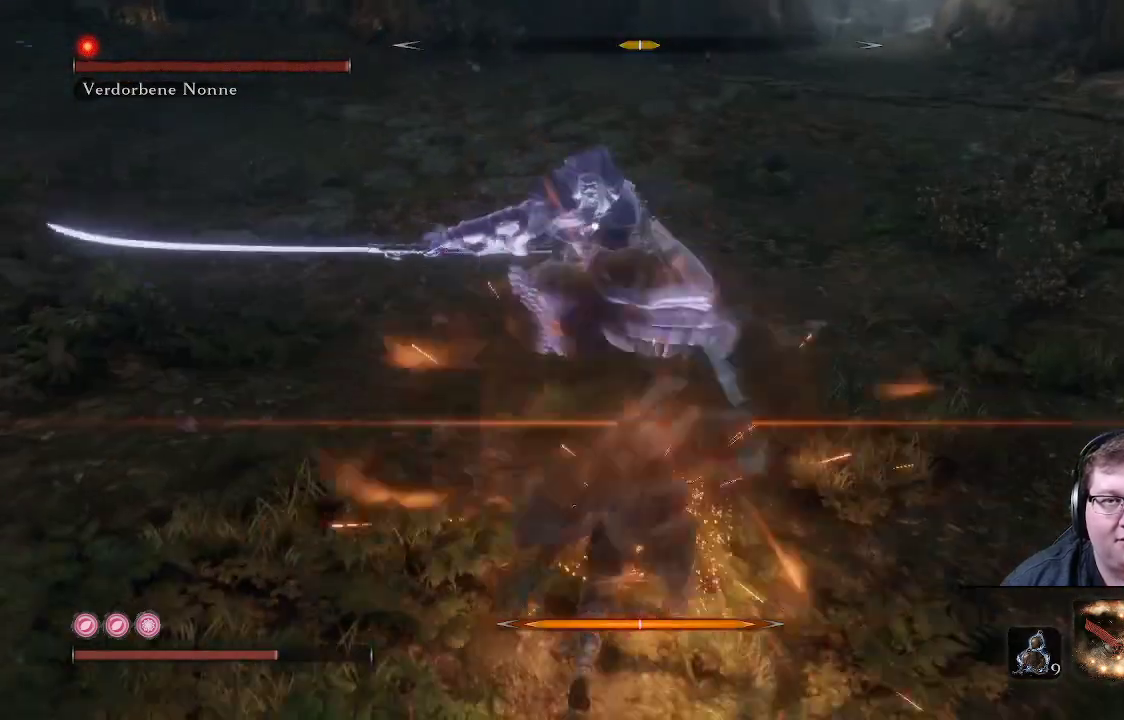
{"buttons": [], "left_stick": "up", "right_stick": "center", "events": [[283, "left_stick", "center"], [350, "left_stick", "up"]]}
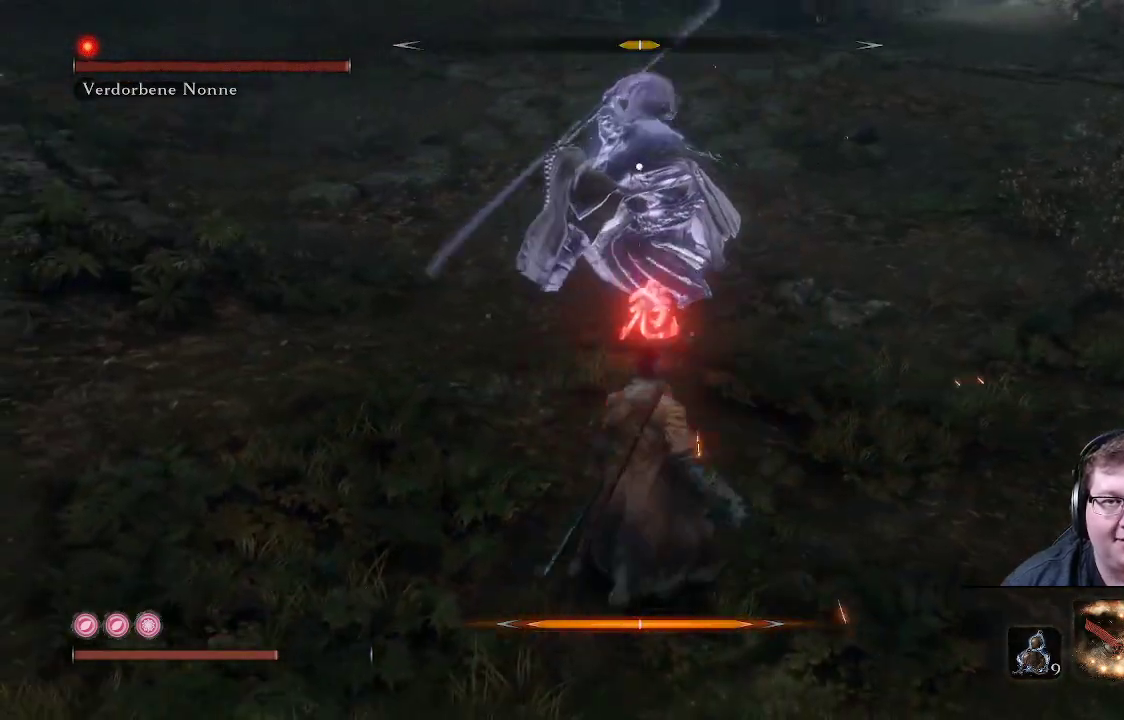
{"buttons": [], "left_stick": "up", "right_stick": "center", "events": [[117, "left_stick", "up-left"], [267, "left_stick", "down-left"], [450, "left_stick", "up"]]}
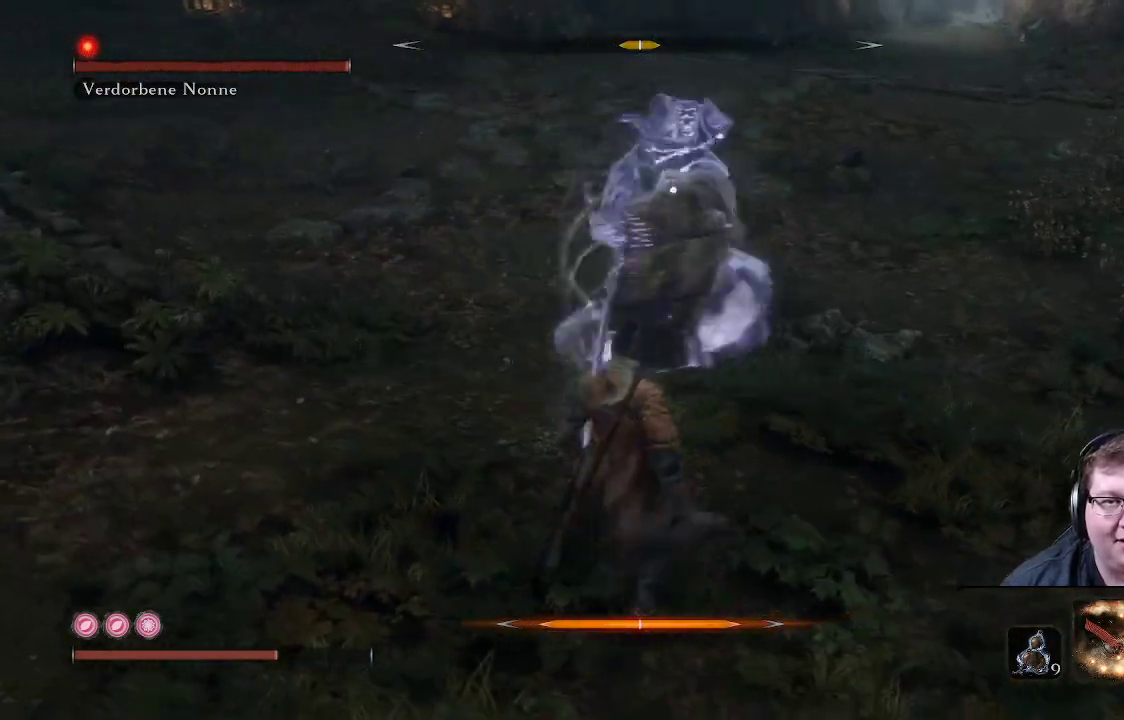
{"buttons": [], "left_stick": "up", "right_stick": "center", "events": [[50, "B", "down"], [150, "B", "up"]]}
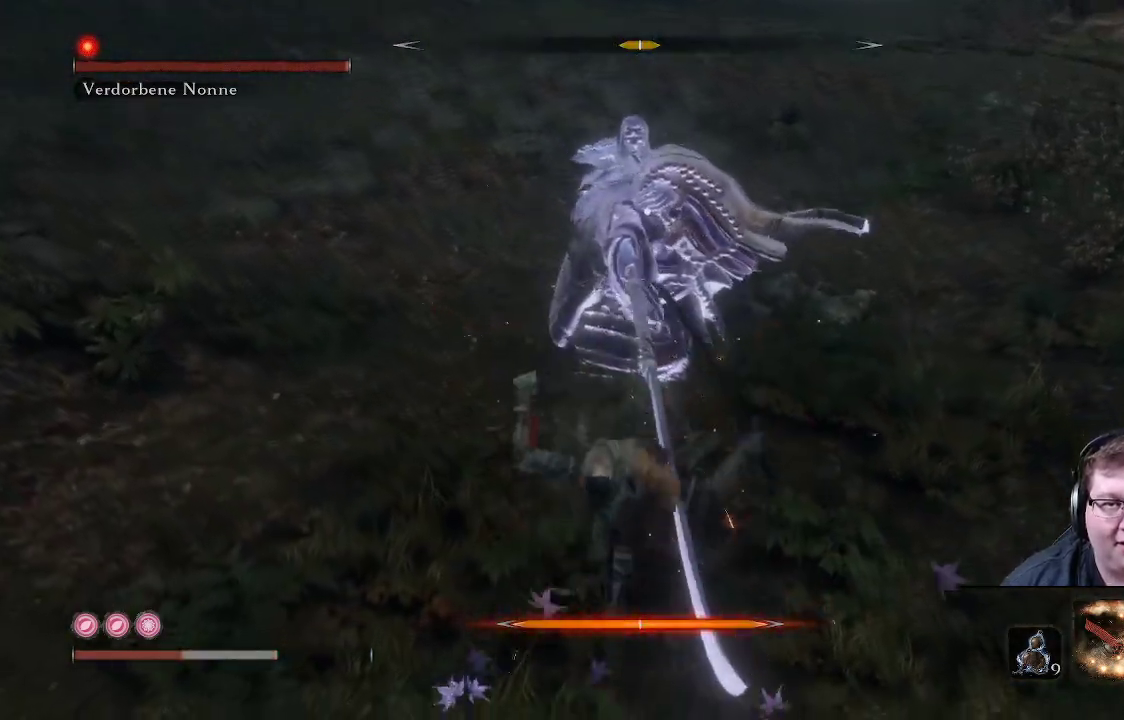
{"buttons": [], "left_stick": "down-left", "right_stick": "center", "events": [[67, "left_stick", "center"], [200, "left_stick", "left"], [283, "left_stick", "down-left"]]}
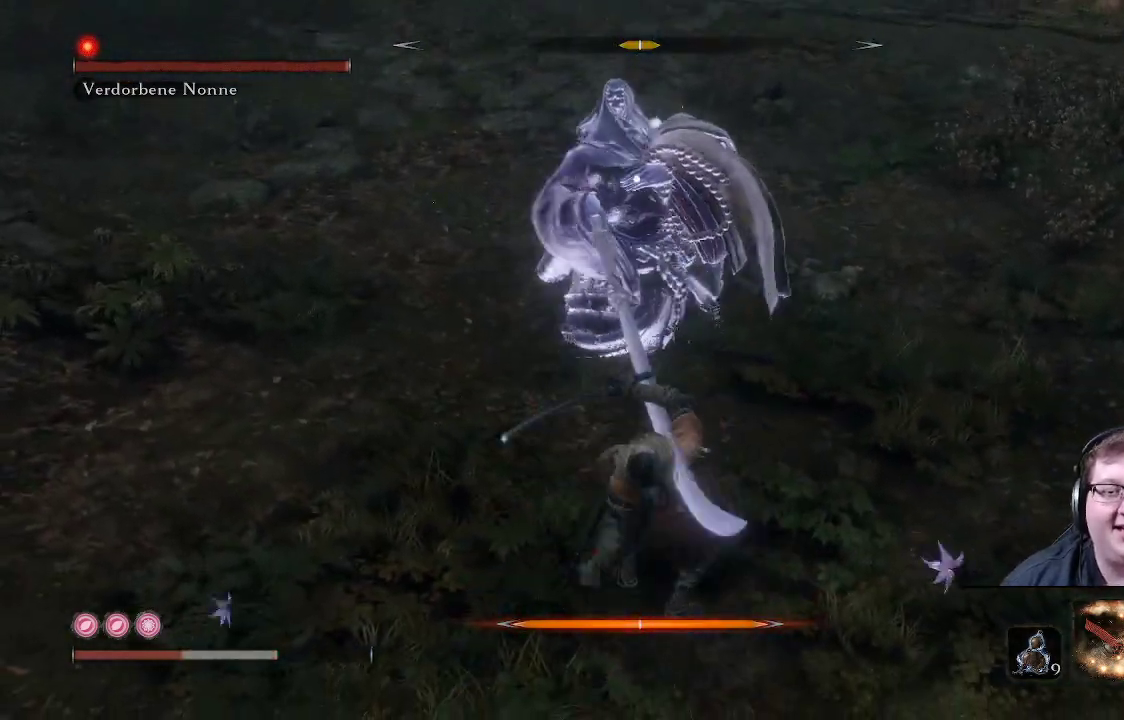
{"buttons": ["B"], "left_stick": "down-left", "right_stick": "center", "events": [[383, "B", "down"]]}
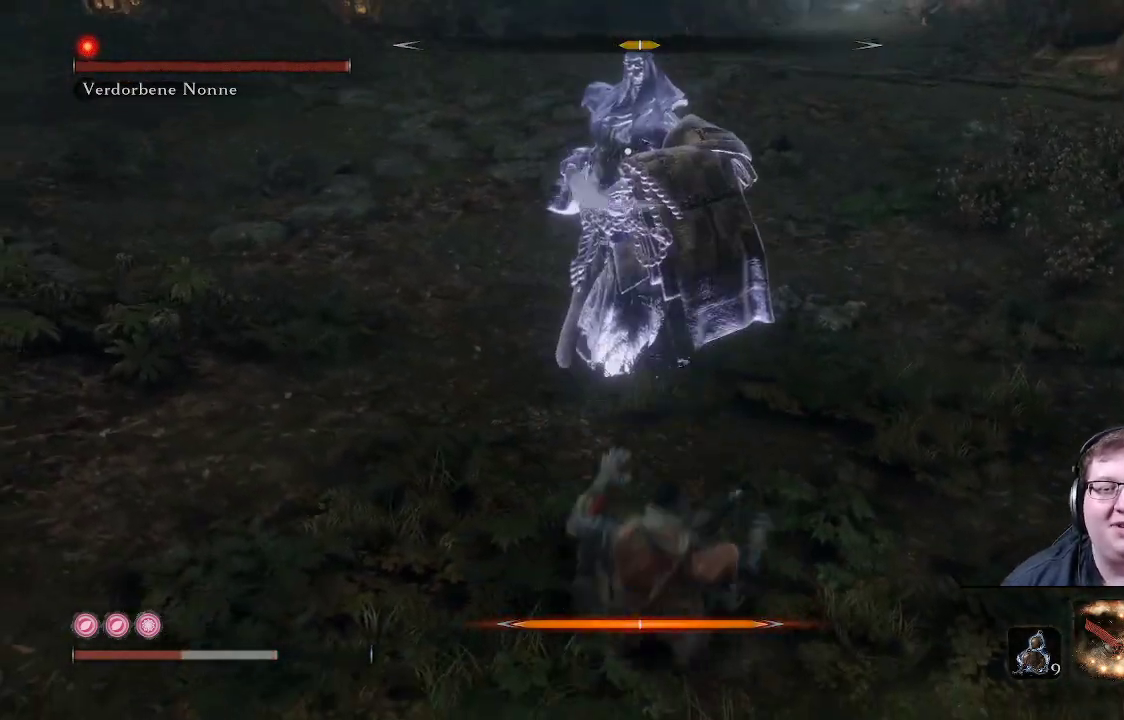
{"buttons": ["B"], "left_stick": "down-left", "right_stick": "center", "events": [[83, "B", "up"], [433, "B", "down"]]}